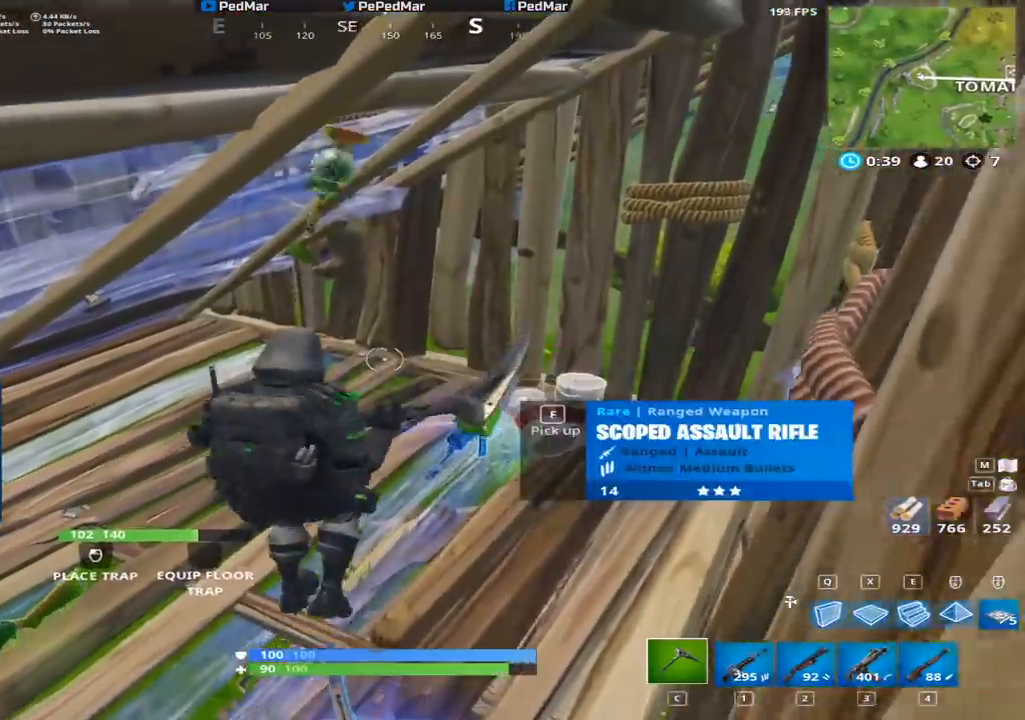
Gameplay with keyboard and mouse; each line is a JSON object with the keys and mouse buttons held at the frame after it. "events" lists presses ("down") and releases ("up") of "a", "c", "ctrl", "d", "e", "f", "q", "r", "s", "shift", "space", "tab", "w", "x", "z", "mouse_left", "mouse_right", "mouse_mb4" and "mouse_mb5" between this image and that frame as [ms after this image, input, new state], when the widget could be followed in between. "mouse_left", "mouse_right", "mouse_mb4", "mouse_mb5" = the "left", "right", "mb4", "mb5" buttons of the "mouse" list. No other keys are recorded. Not read: mouse_move mouse_wheel.
{"keys": ["a", "shift", "w"], "mouse": [], "events": [[34, "s", "up"], [167, "w", "down"]]}
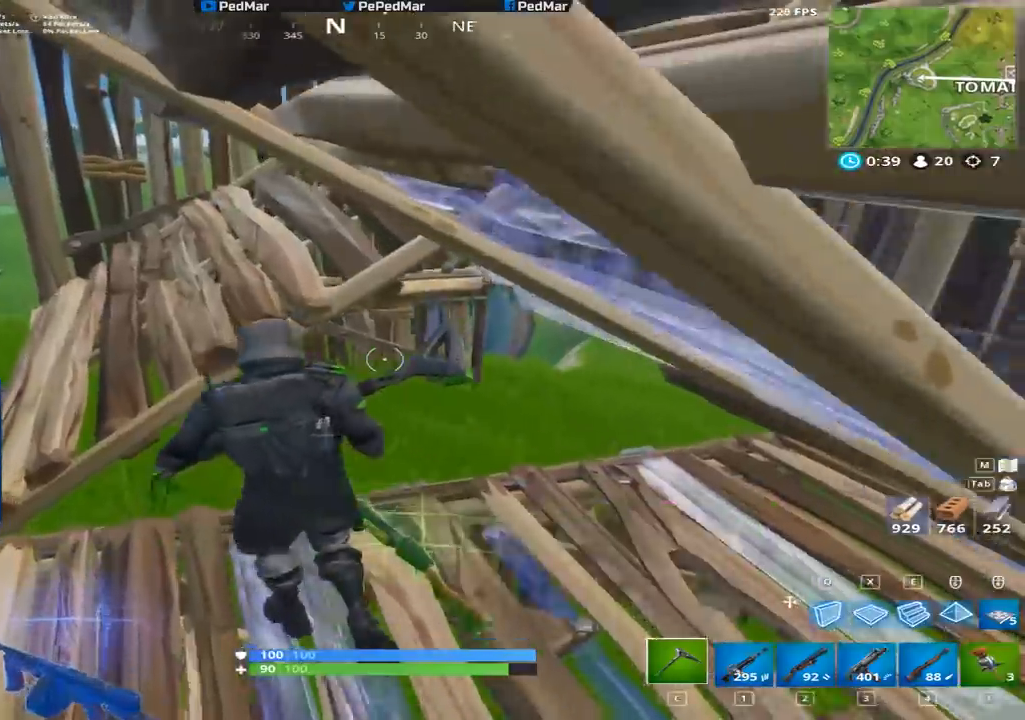
{"keys": ["d", "shift", "w"], "mouse": [], "events": [[83, "space", "down"], [200, "a", "up"], [217, "d", "down"], [233, "space", "up"]]}
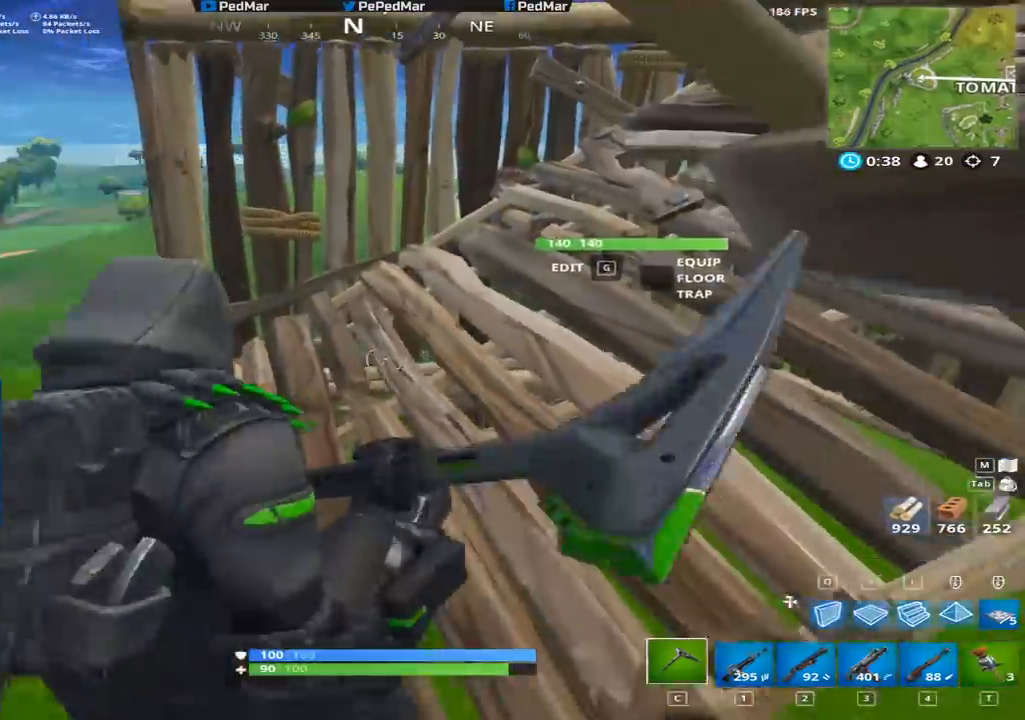
{"keys": ["shift", "w"], "mouse": [], "events": [[317, "d", "up"]]}
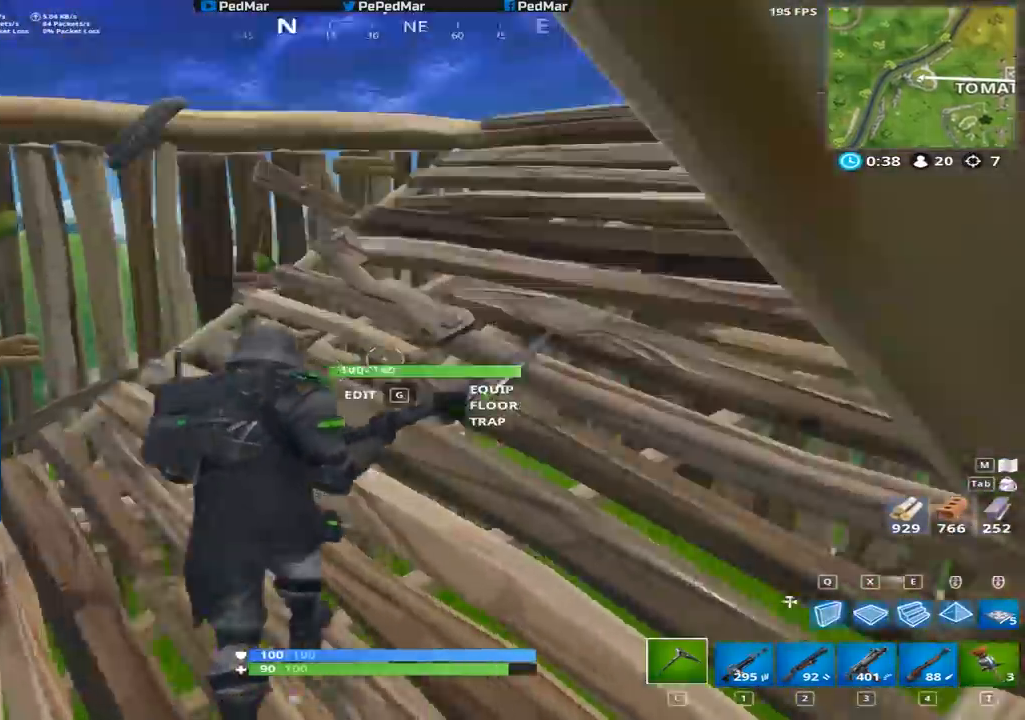
{"keys": ["d", "shift", "w"], "mouse": [], "events": [[50, "a", "down"], [117, "d", "down"], [133, "a", "up"], [200, "a", "down"], [200, "d", "up"], [334, "d", "down"], [400, "a", "up"], [450, "w", "up"], [500, "w", "down"]]}
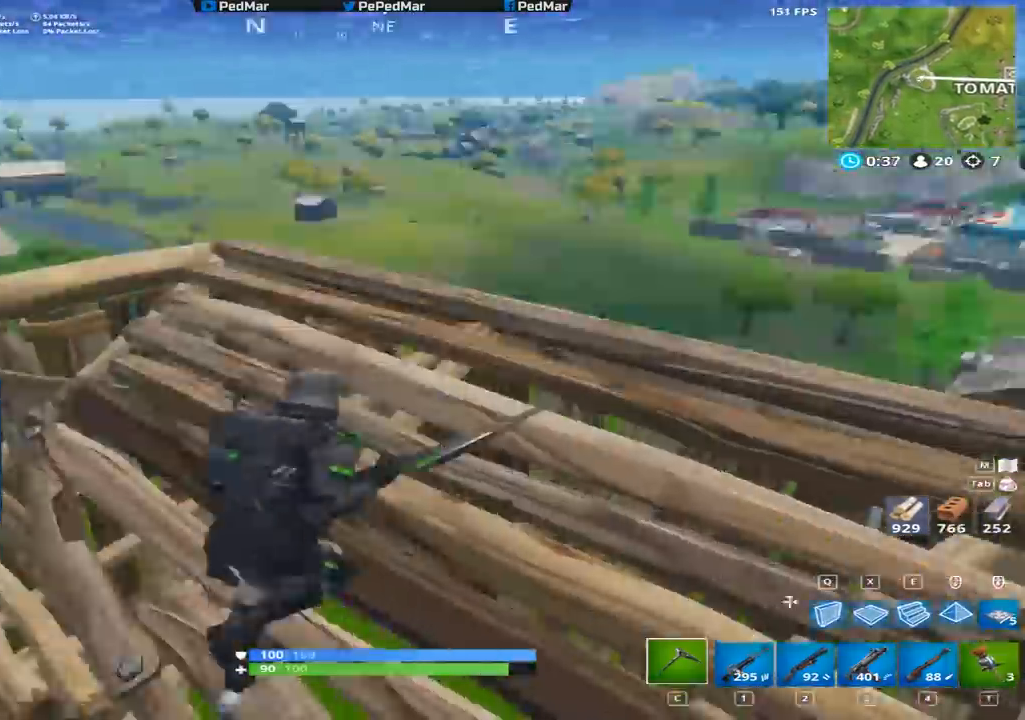
{"keys": ["d", "s", "shift"], "mouse": [], "events": [[251, "space", "down"], [317, "w", "up"], [401, "space", "up"], [501, "s", "down"]]}
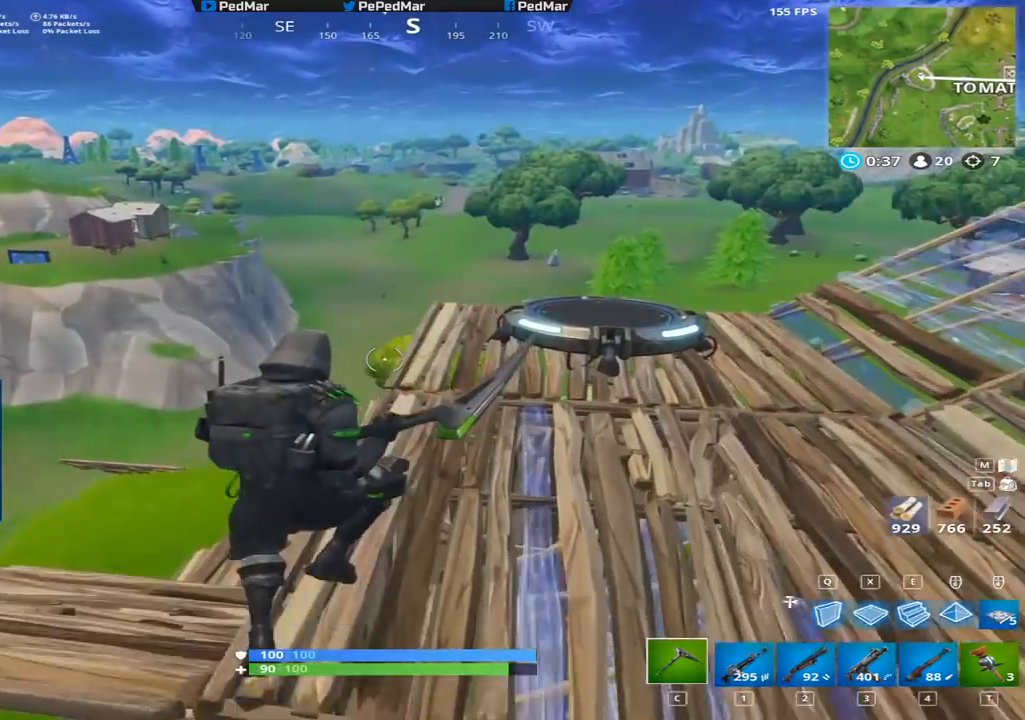
{"keys": ["d", "shift"], "mouse": [], "events": [[33, "d", "up"], [217, "d", "down"], [250, "s", "up"]]}
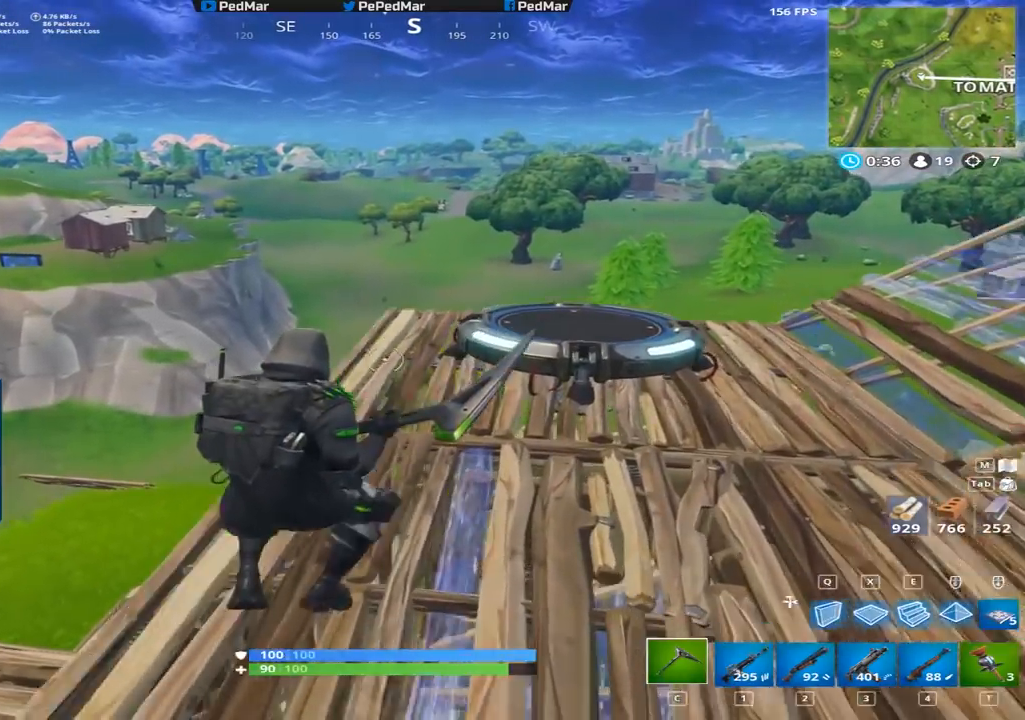
{"keys": ["shift", "w"], "mouse": [], "events": [[17, "w", "down"], [100, "space", "down"], [251, "space", "up"], [284, "d", "up"]]}
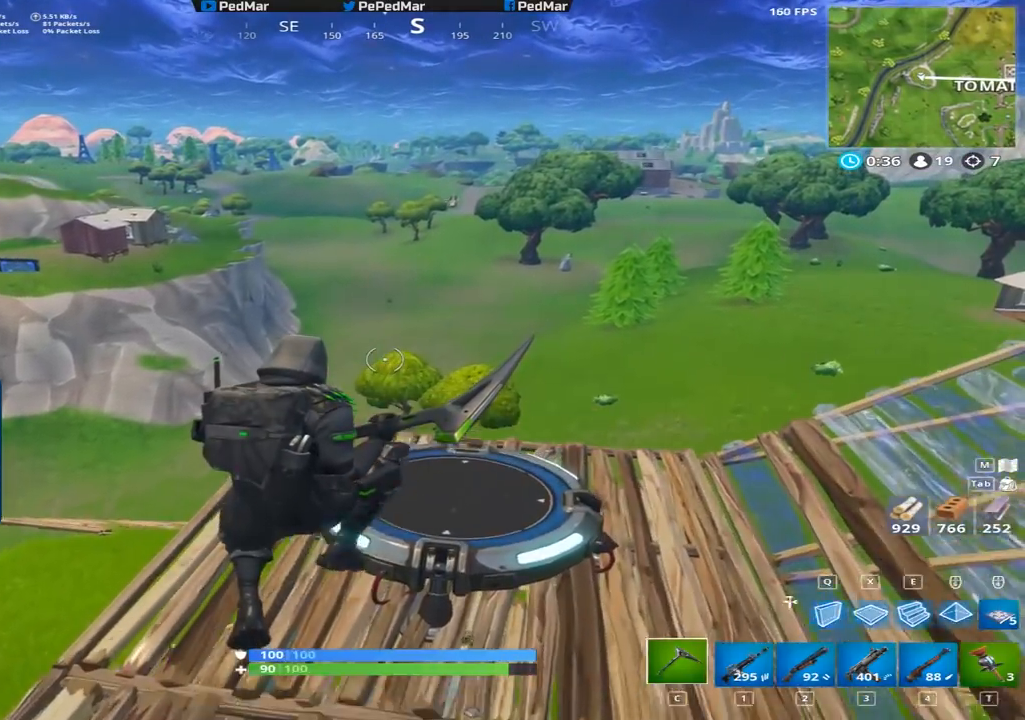
{"keys": ["shift", "w"], "mouse": [], "events": [[434, "d", "down"], [500, "d", "up"]]}
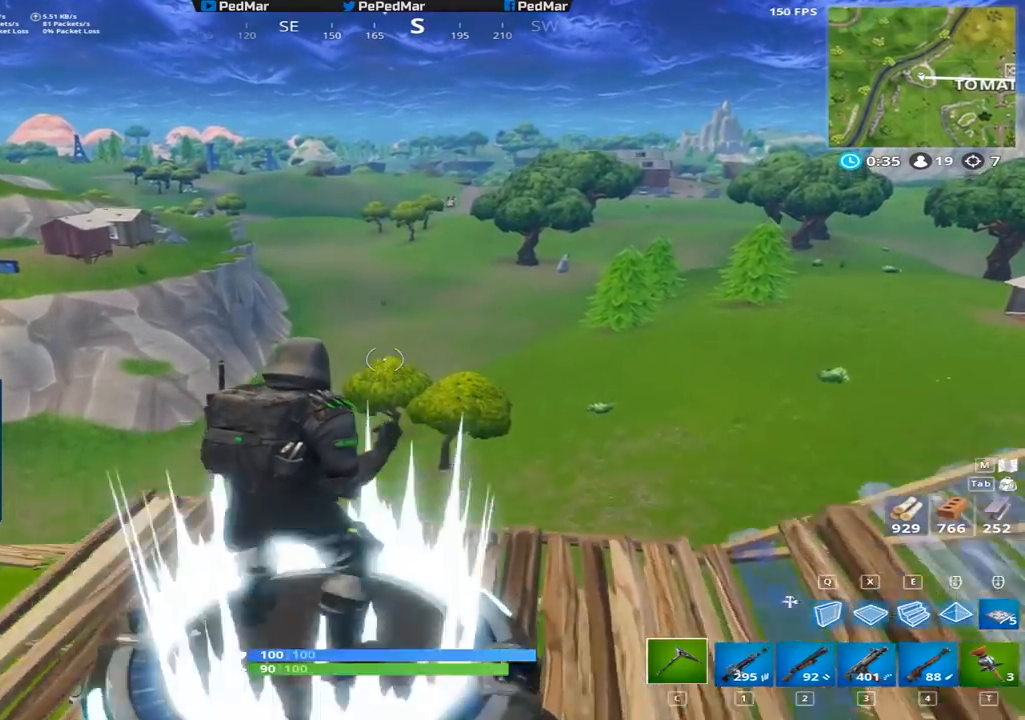
{"keys": ["w"], "mouse": [], "events": [[67, "w", "up"], [217, "w", "down"], [284, "shift", "up"]]}
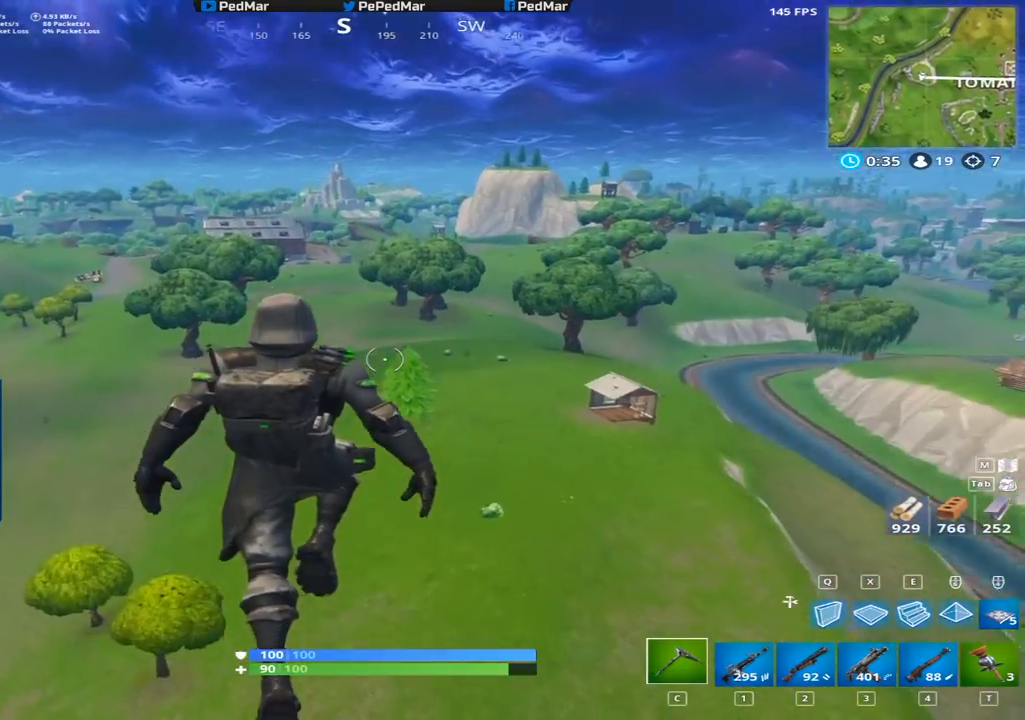
{"keys": ["w"], "mouse": [], "events": []}
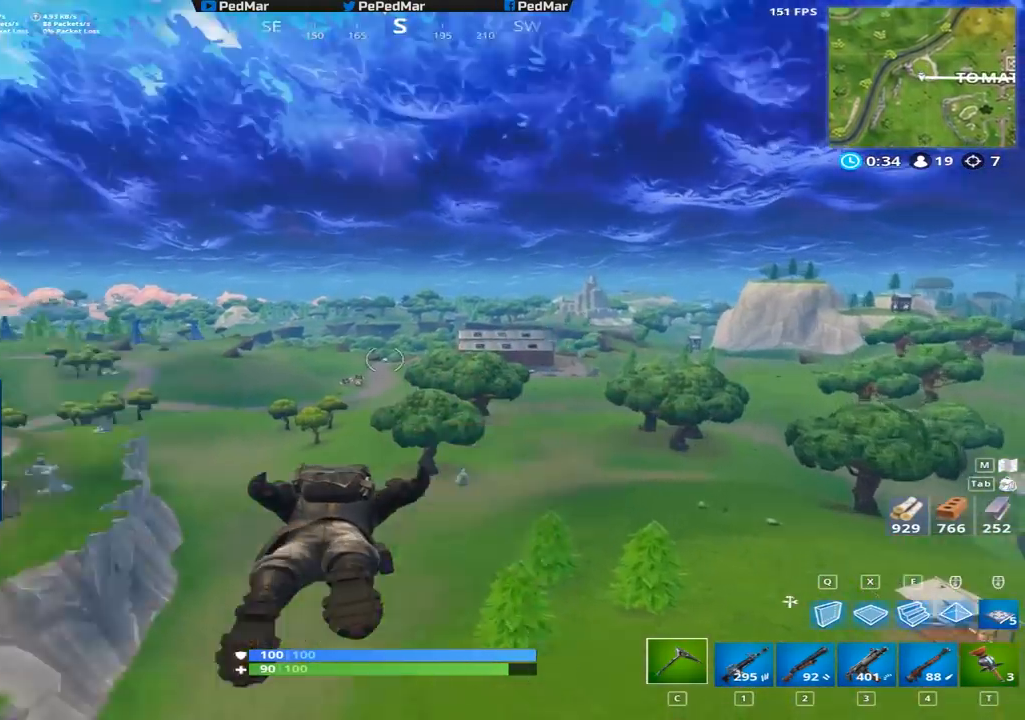
{"keys": ["w"], "mouse": [], "events": [[34, "space", "down"], [134, "space", "up"]]}
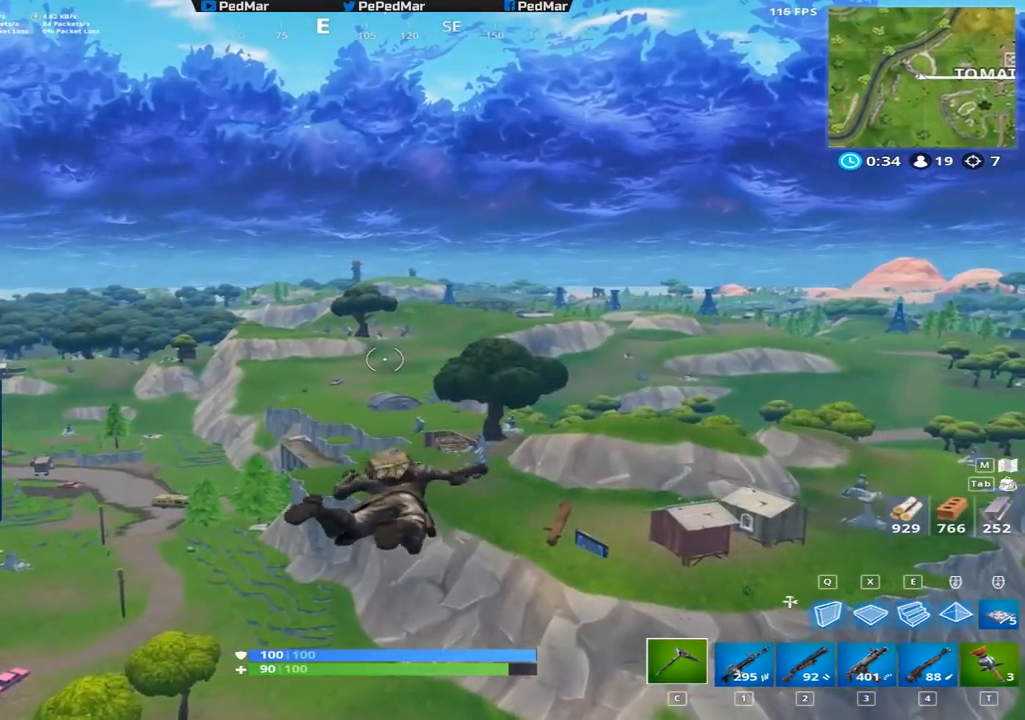
{"keys": ["w"], "mouse": [], "events": []}
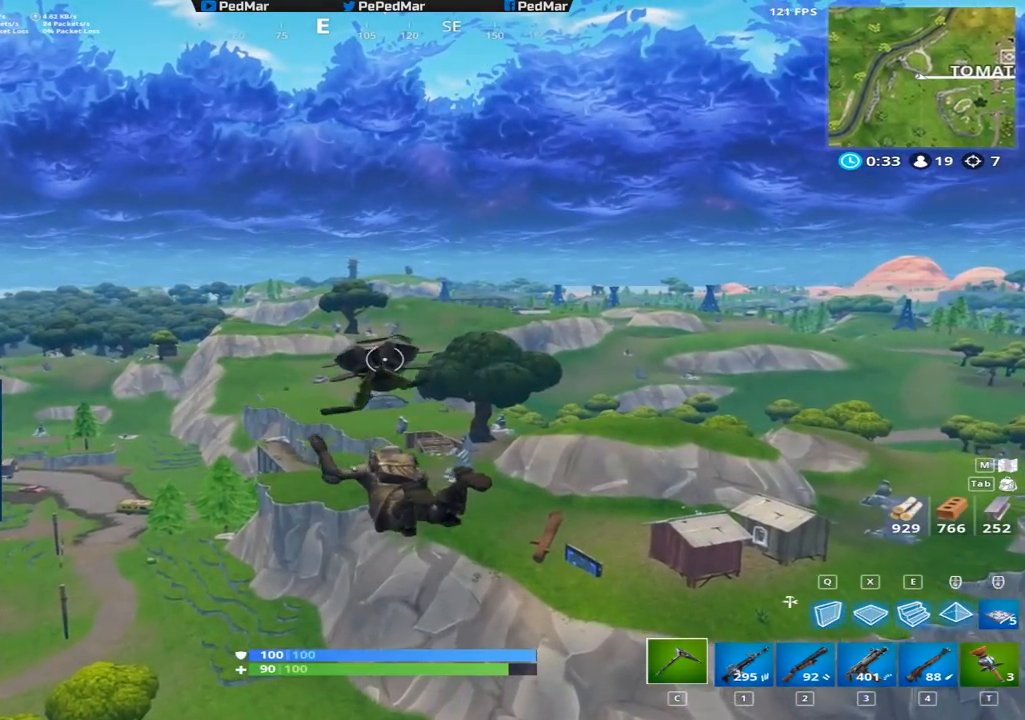
{"keys": ["w"], "mouse": [], "events": []}
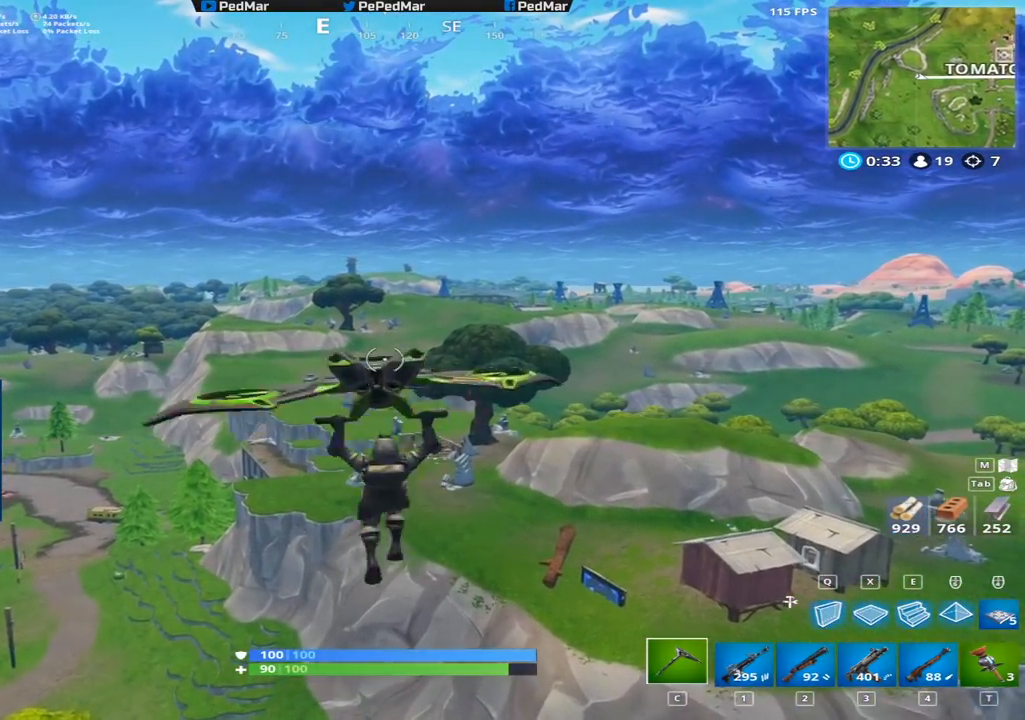
{"keys": ["w"], "mouse": [], "events": [[167, "a", "down"], [300, "a", "up"]]}
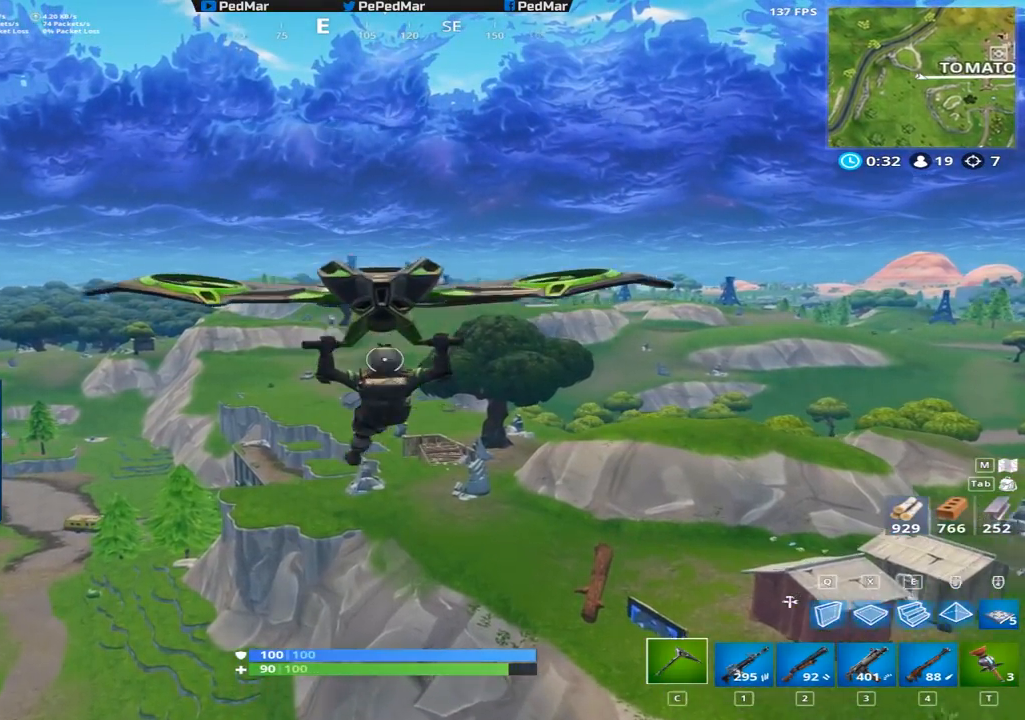
{"keys": ["w"], "mouse": [], "events": []}
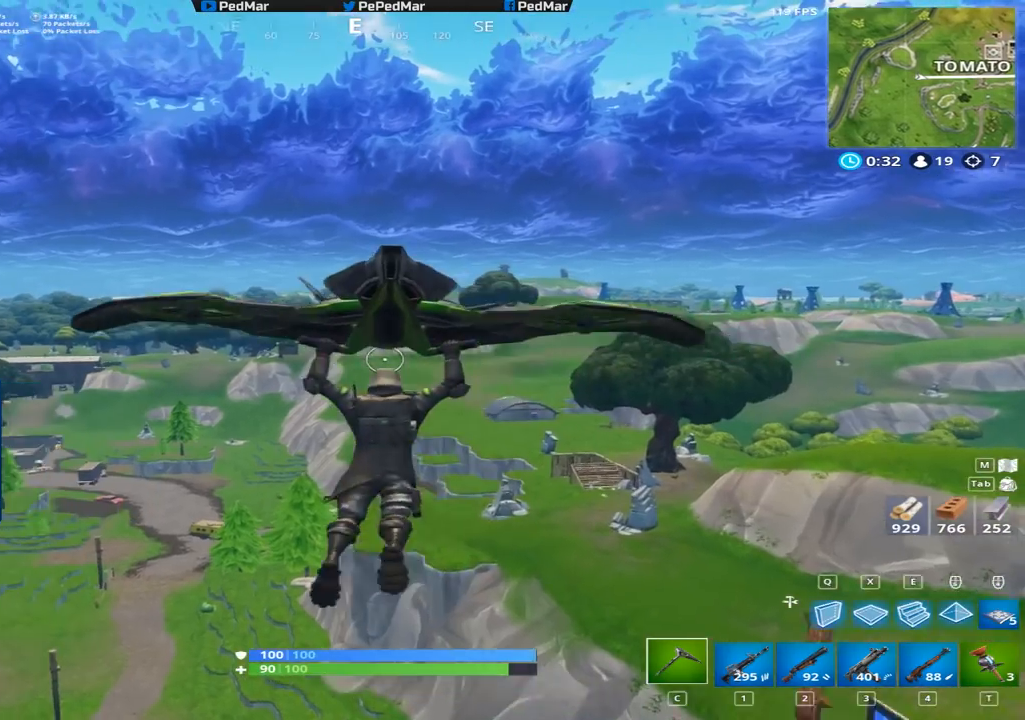
{"keys": ["w"], "mouse": [], "events": []}
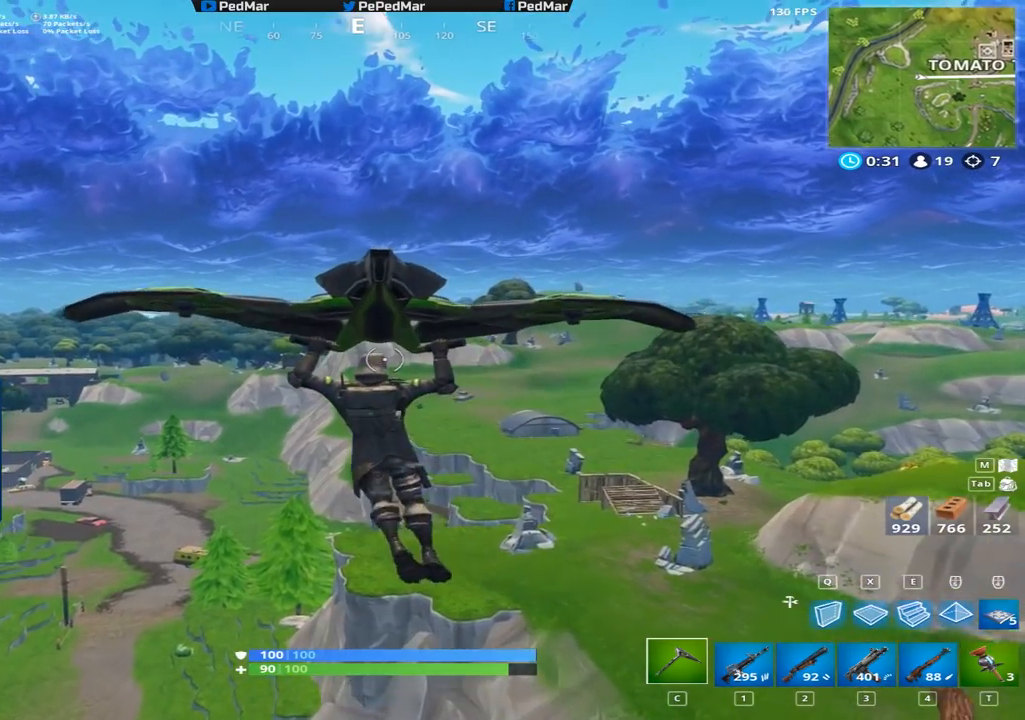
{"keys": ["w"], "mouse": [], "events": []}
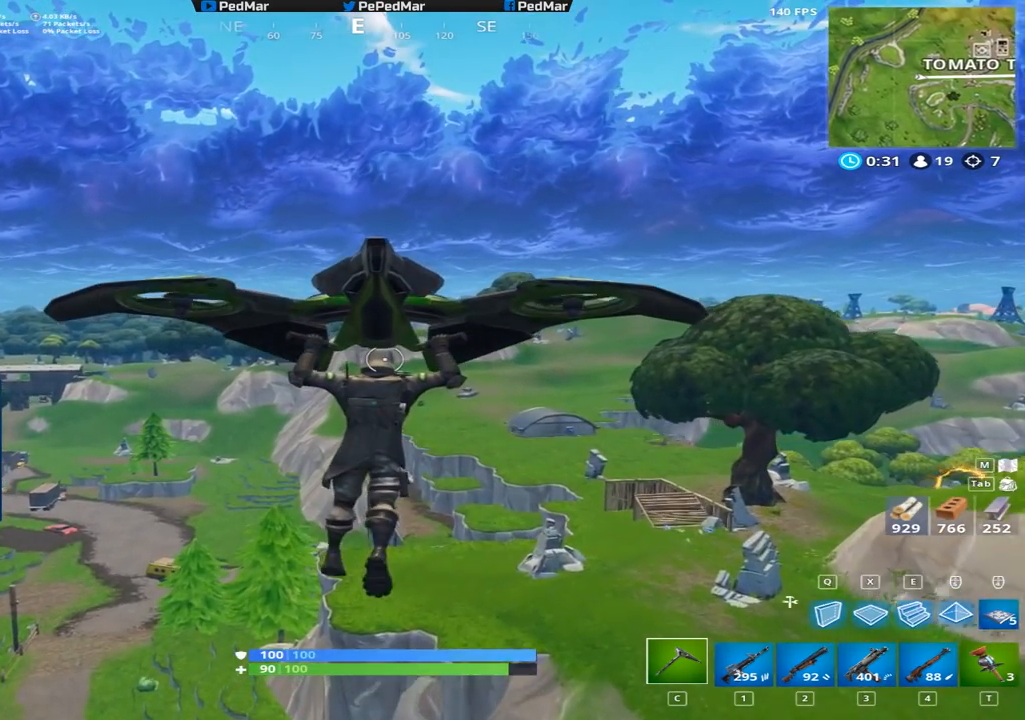
{"keys": ["w"], "mouse": [], "events": []}
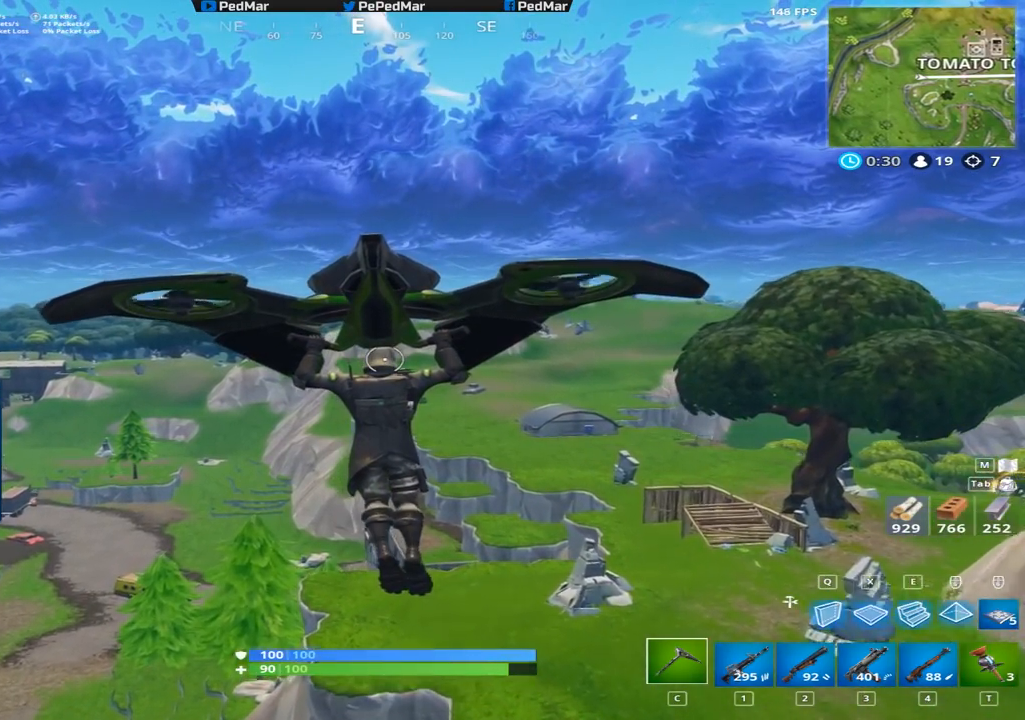
{"keys": ["w"], "mouse": [], "events": []}
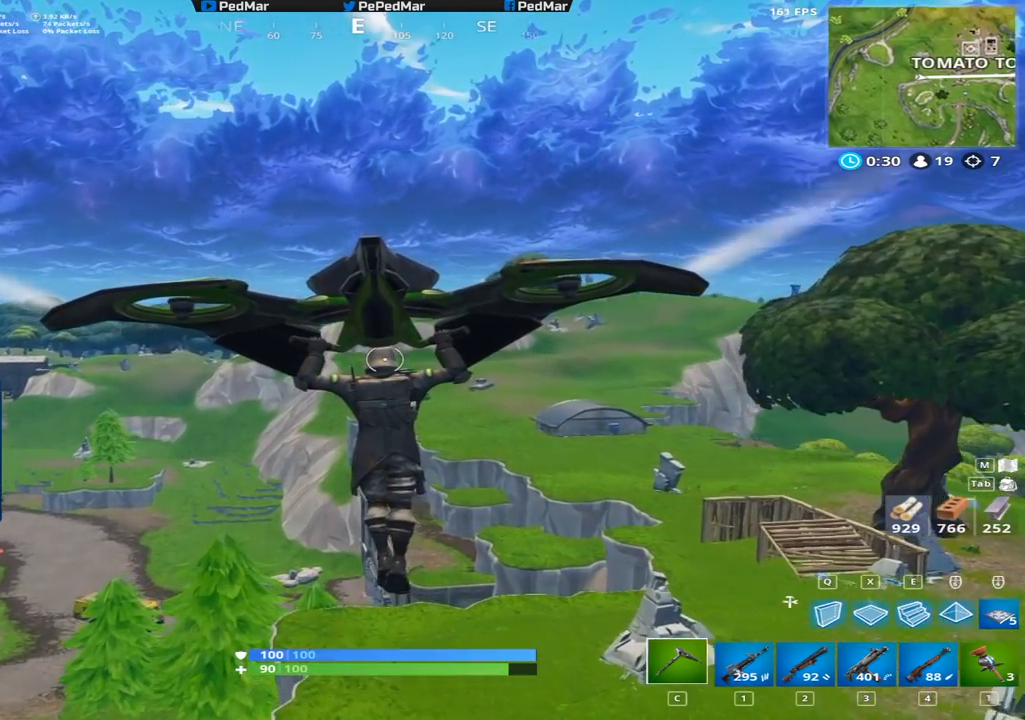
{"keys": ["a", "w"], "mouse": [], "events": [[334, "a", "down"]]}
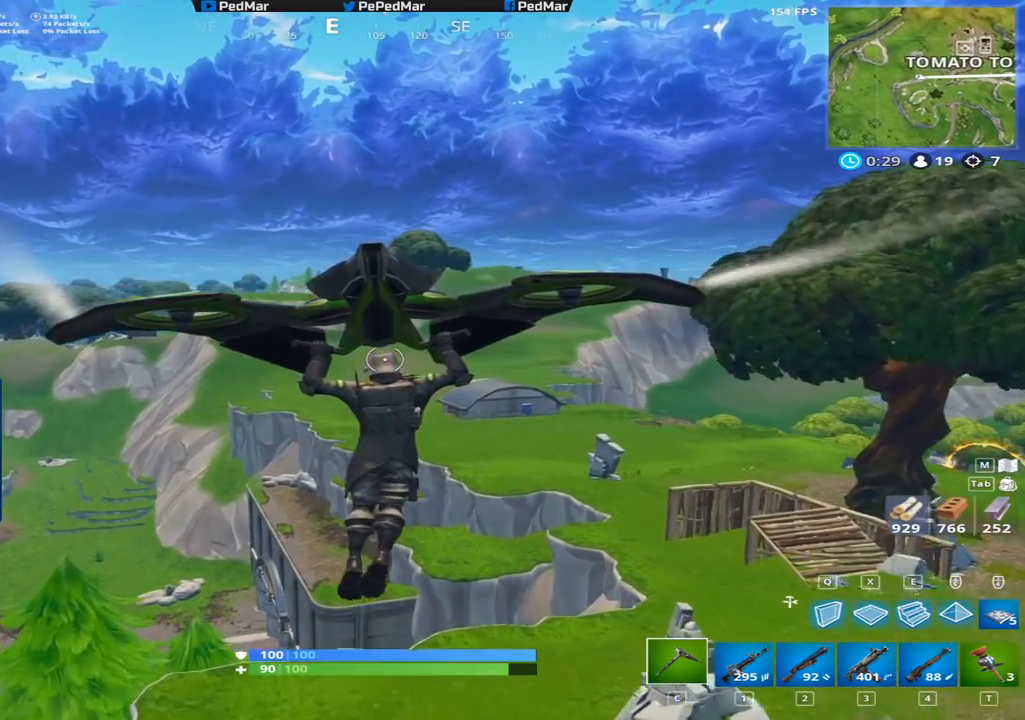
{"keys": ["a", "w"], "mouse": [], "events": [[201, "a", "up"], [434, "a", "down"]]}
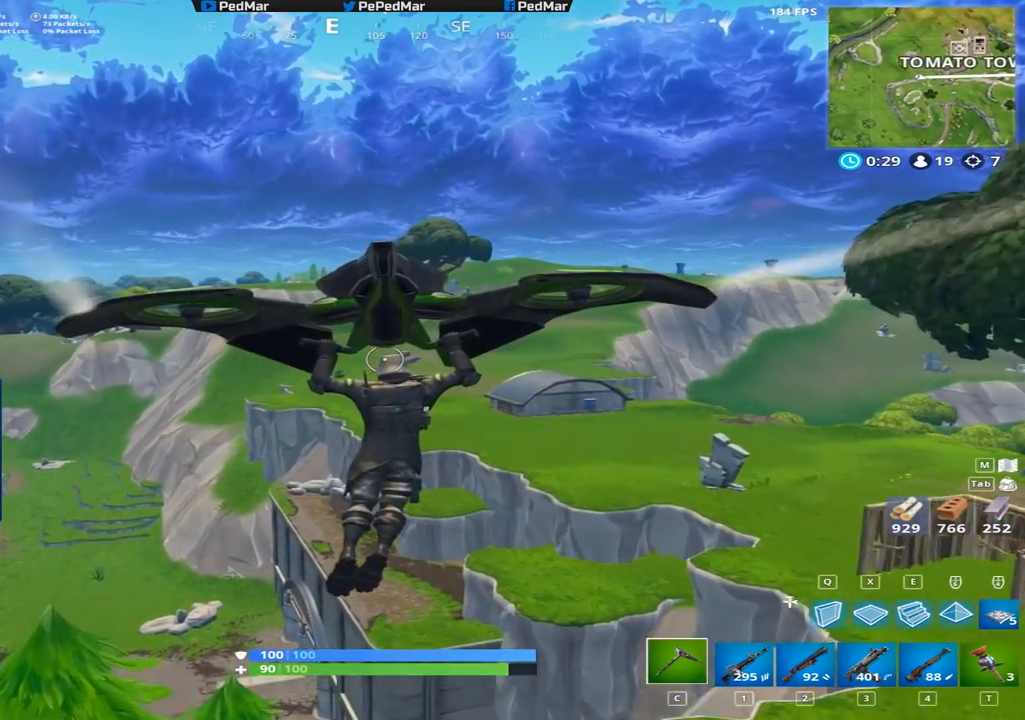
{"keys": ["w"], "mouse": [], "events": [[267, "a", "up"]]}
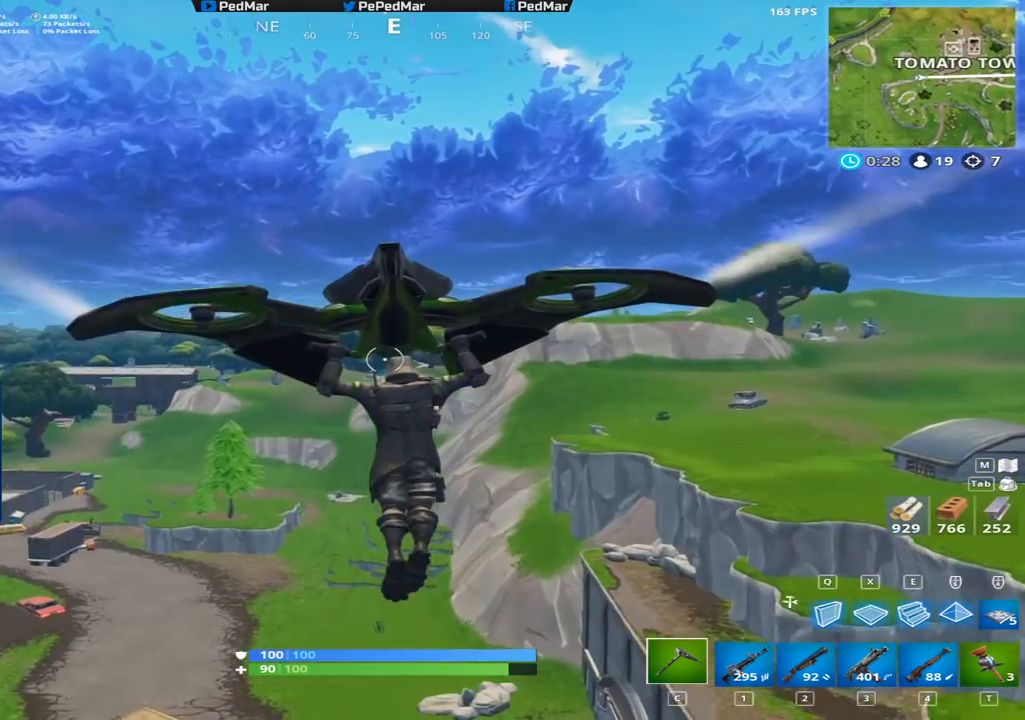
{"keys": ["d", "w"], "mouse": [], "events": [[351, "d", "down"]]}
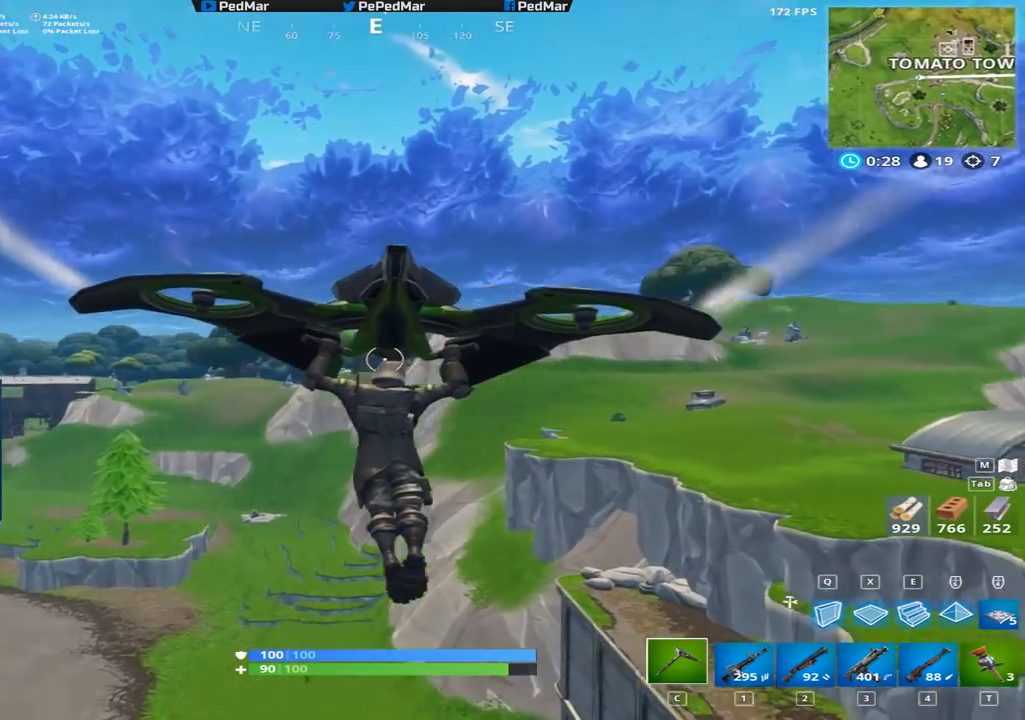
{"keys": ["w"], "mouse": [], "events": [[367, "d", "up"]]}
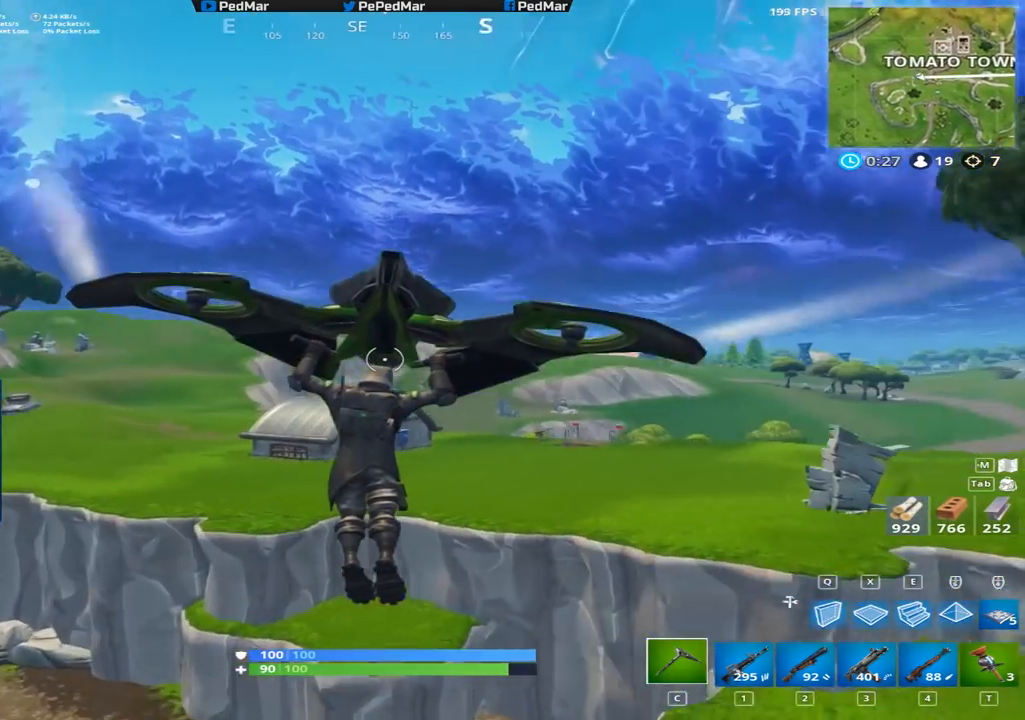
{"keys": ["a", "w"], "mouse": [], "events": [[267, "a", "down"]]}
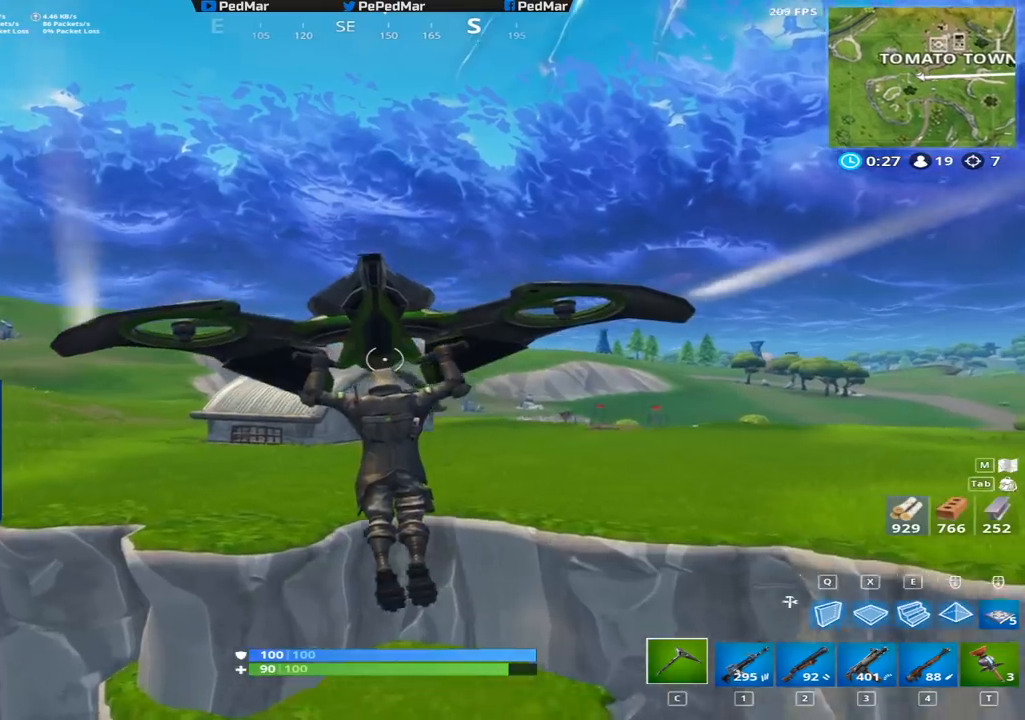
{"keys": ["shift", "w"], "mouse": [], "events": [[83, "a", "up"], [217, "shift", "down"]]}
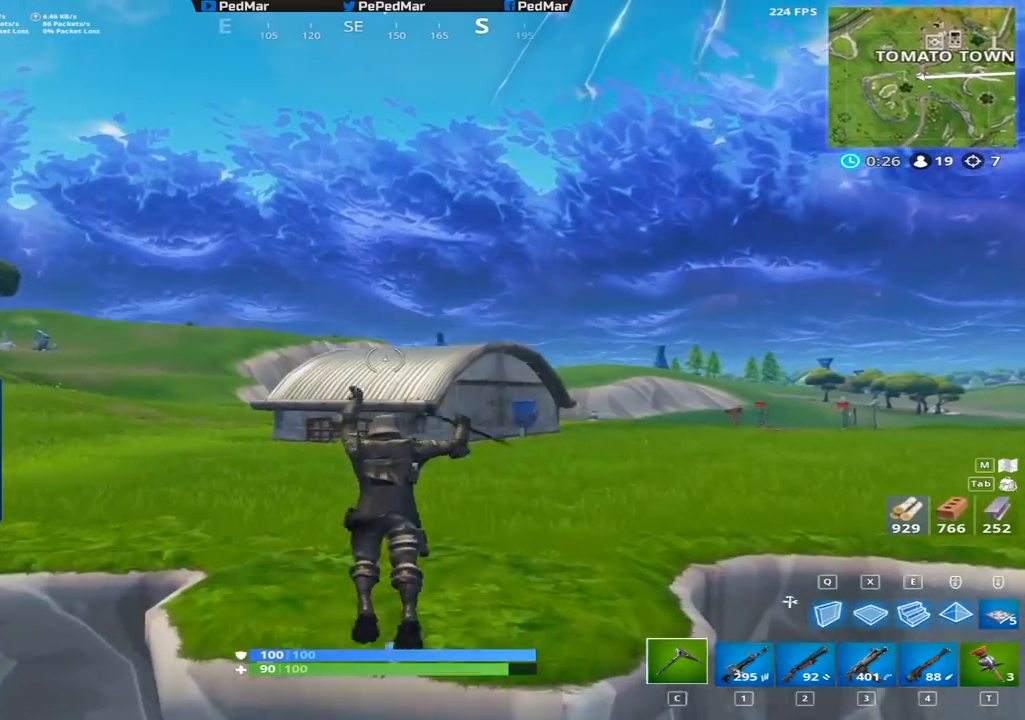
{"keys": ["shift", "w"], "mouse": [], "events": [[217, "a", "down"], [334, "a", "up"]]}
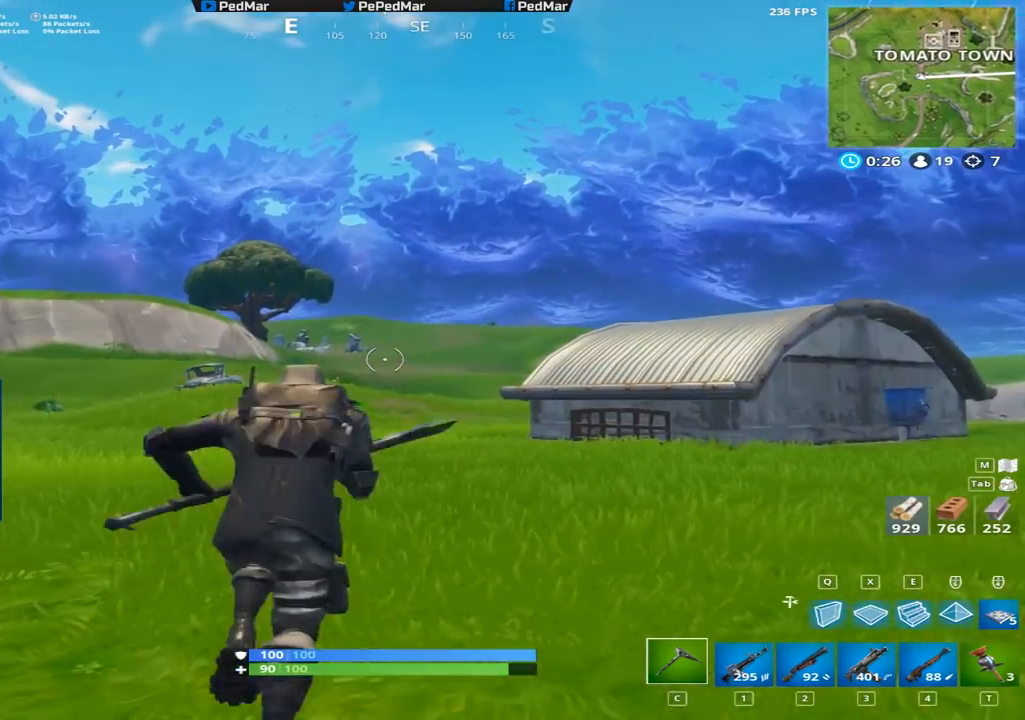
{"keys": ["shift", "w"], "mouse": [], "events": []}
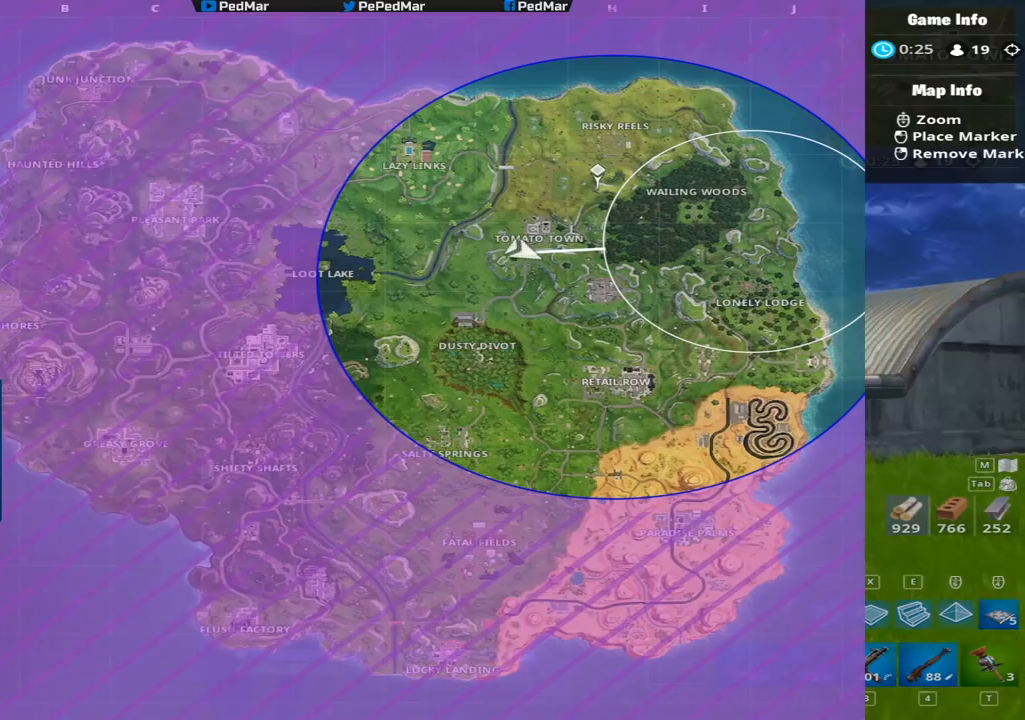
{"keys": ["shift", "w"], "mouse": [], "events": []}